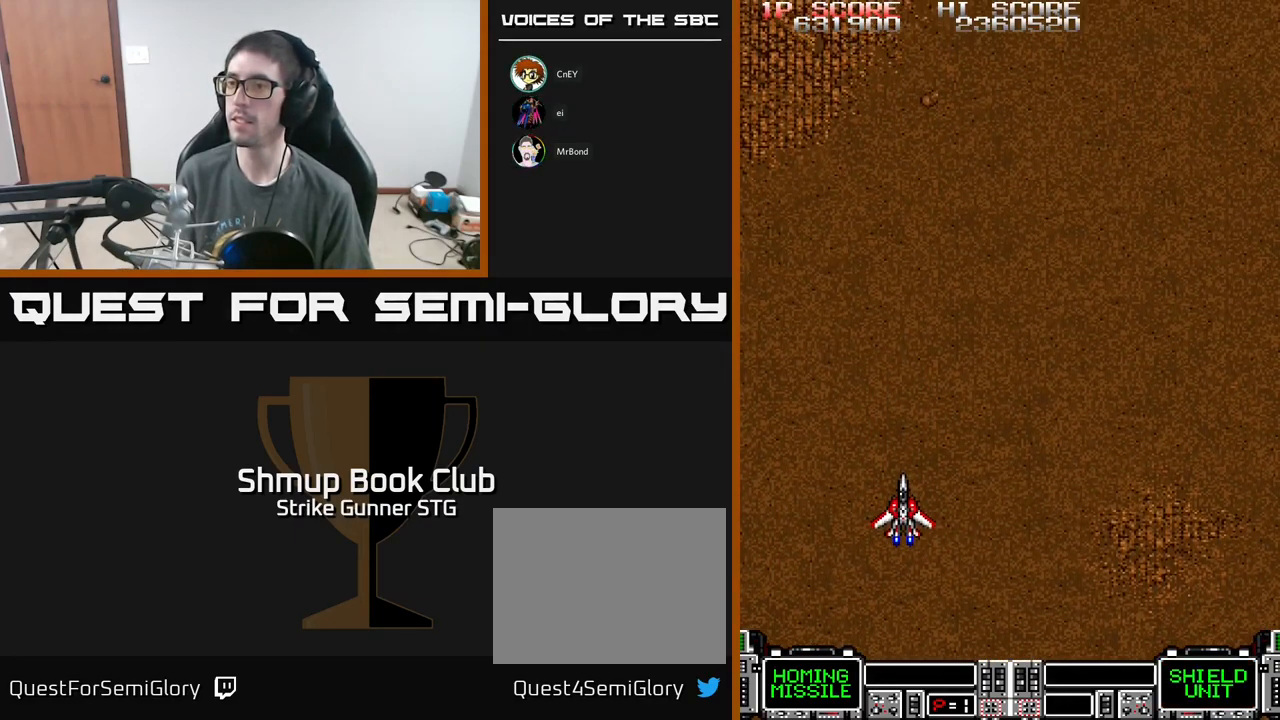
Gameplay with a controller (Xbox layout); each line is a JSON object with the inputs held at the frame after it. "events" lists button and stick changes between this image and that frame as [ms after this image, input, new state], when the widget could be followed in between.
{"buttons": ["DPAD_UP"], "left_stick": "center", "right_stick": "center", "events": [[167, "DPAD_UP", "down"]]}
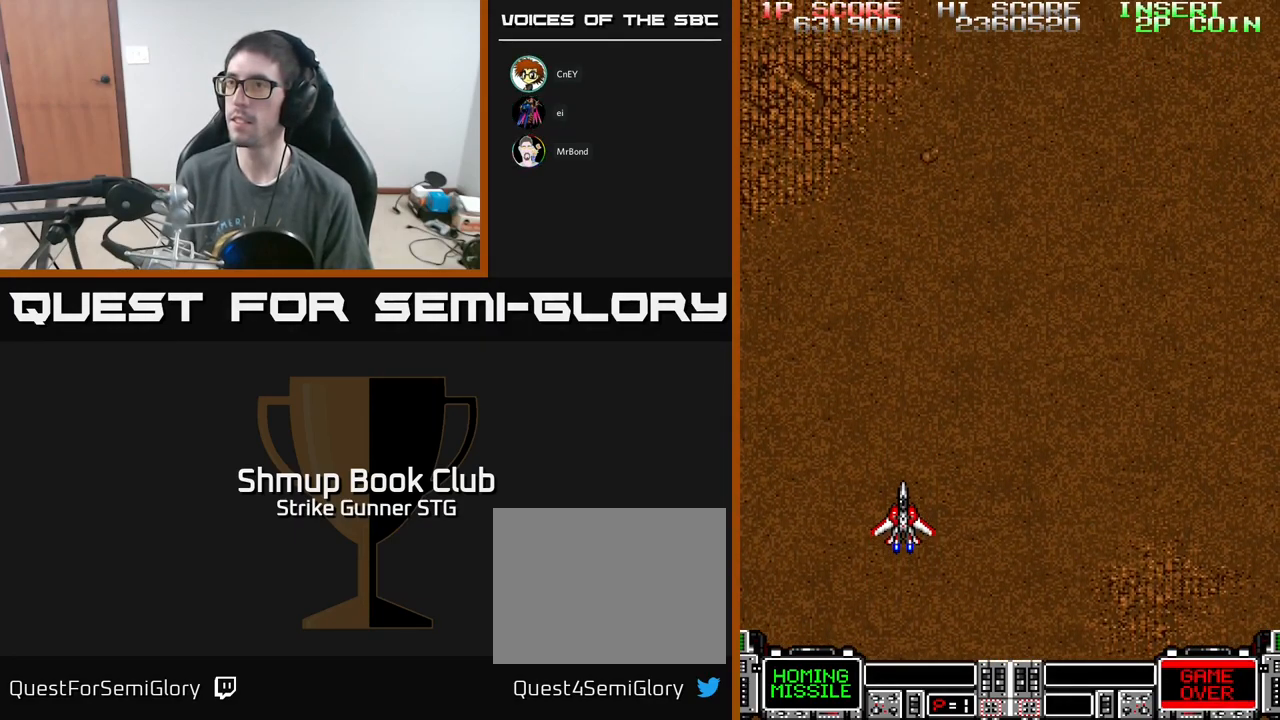
{"buttons": ["A", "DPAD_RIGHT"], "left_stick": "center", "right_stick": "center", "events": [[317, "A", "down"], [417, "DPAD_UP", "up"], [434, "DPAD_RIGHT", "down"]]}
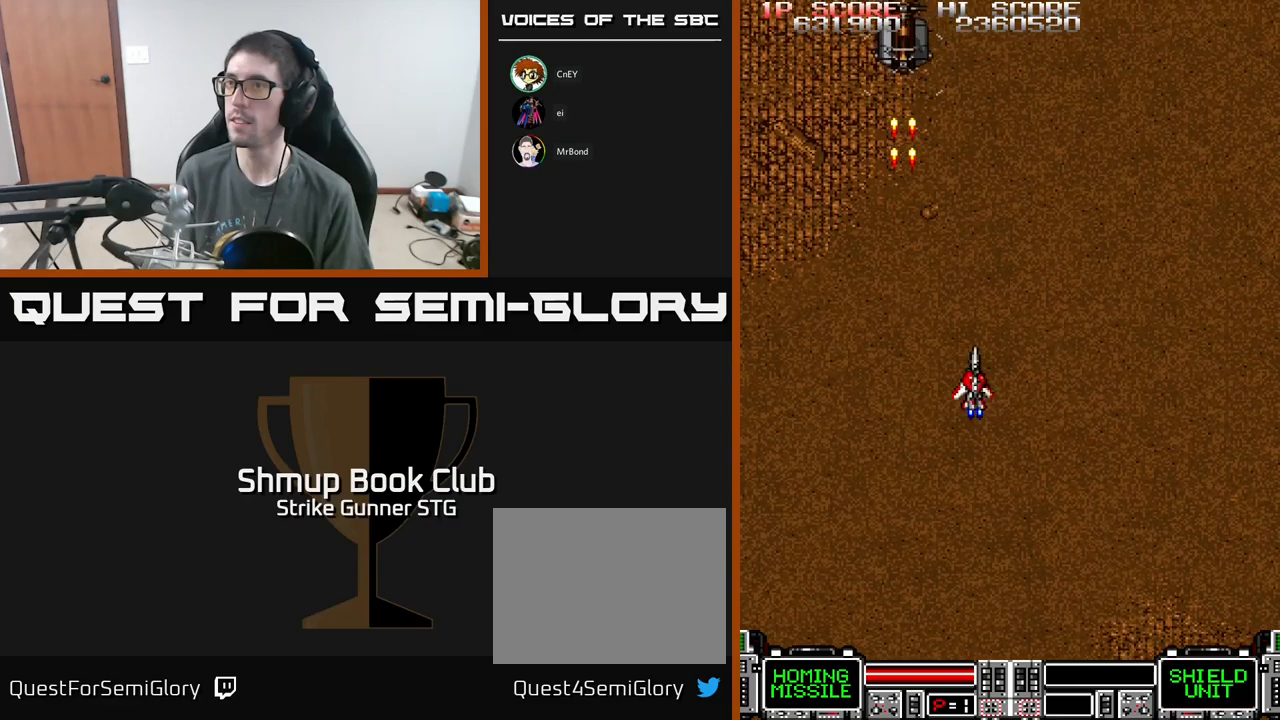
{"buttons": ["A"], "left_stick": "center", "right_stick": "center", "events": [[200, "DPAD_RIGHT", "up"], [234, "DPAD_LEFT", "down"], [400, "DPAD_UP", "down"], [450, "DPAD_LEFT", "up"], [500, "DPAD_UP", "up"]]}
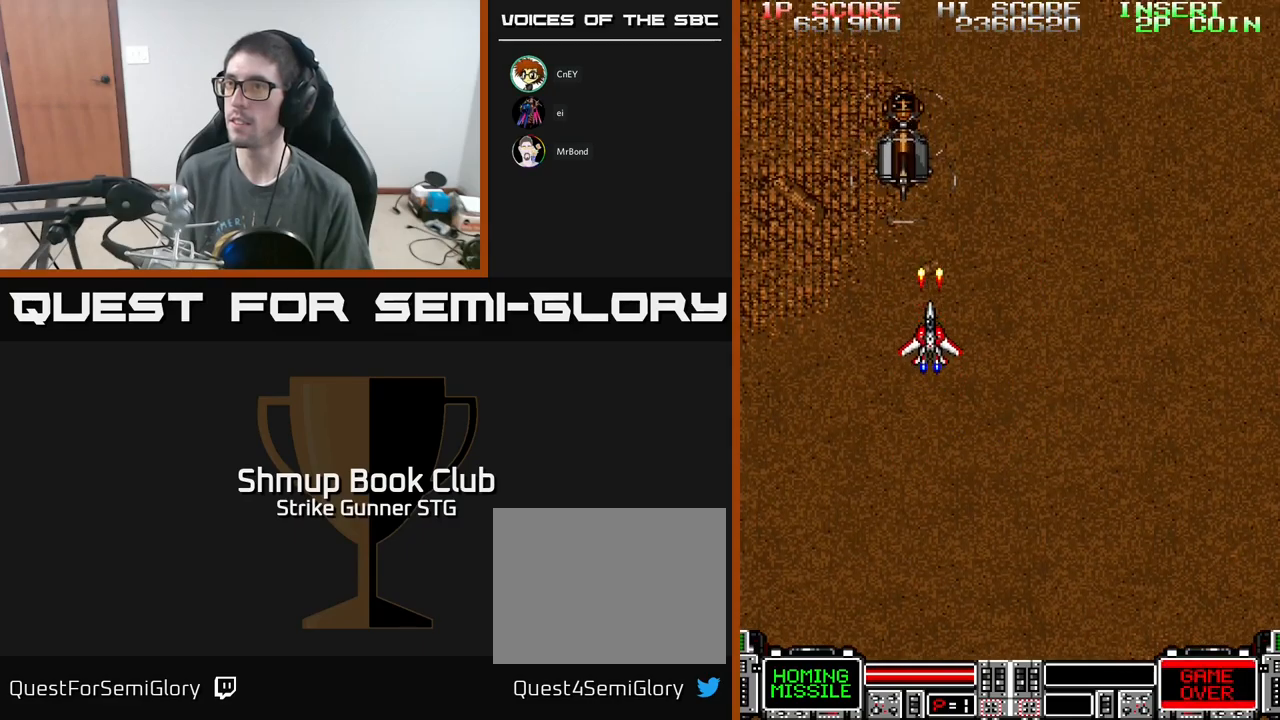
{"buttons": [], "left_stick": "center", "right_stick": "center", "events": [[217, "A", "up"]]}
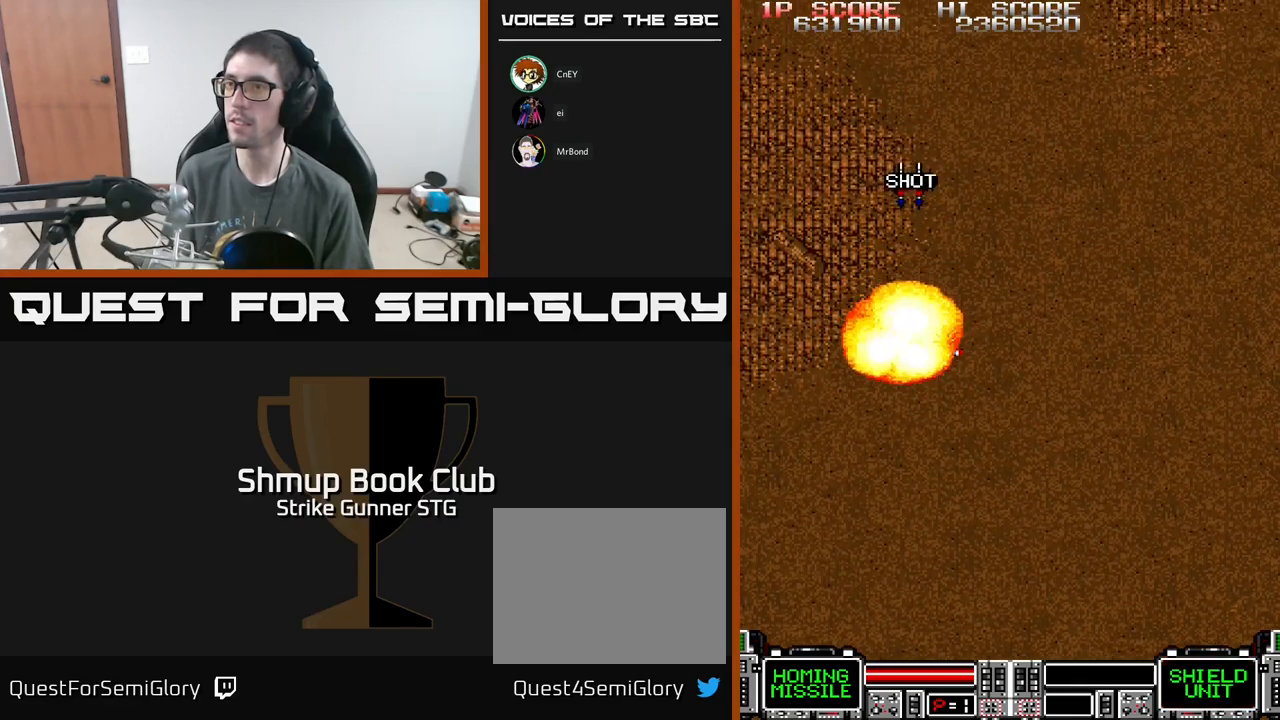
{"buttons": [], "left_stick": "center", "right_stick": "center", "events": [[267, "DPAD_UP", "down"], [500, "DPAD_UP", "up"]]}
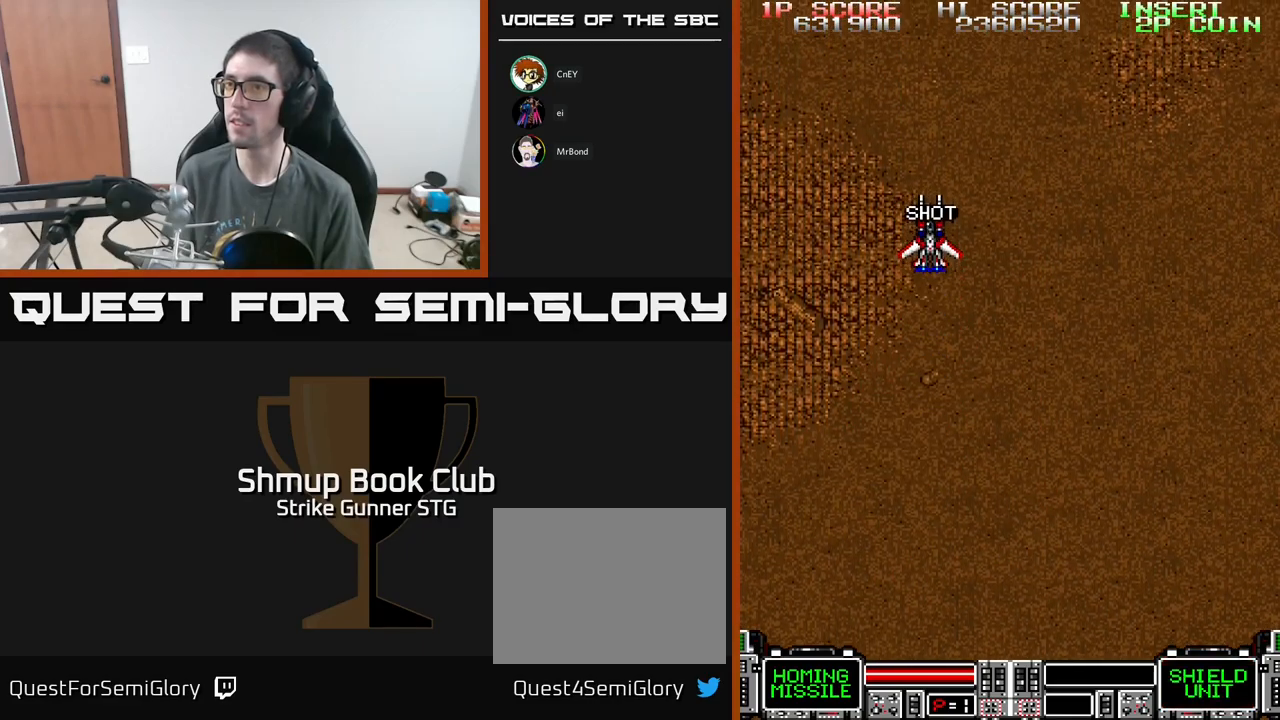
{"buttons": ["A", "DPAD_LEFT"], "left_stick": "center", "right_stick": "center", "events": [[434, "DPAD_LEFT", "down"], [500, "A", "down"]]}
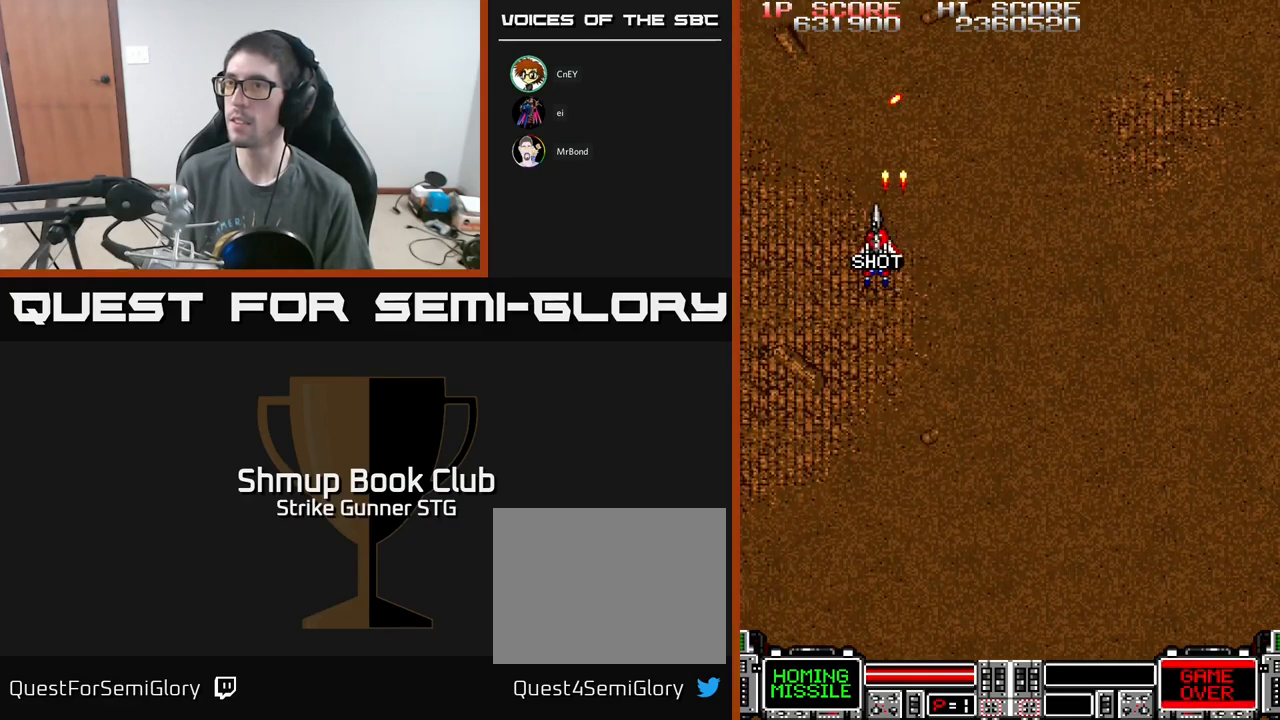
{"buttons": ["A", "DPAD_UP", "DPAD_RIGHT"], "left_stick": "center", "right_stick": "center", "events": [[84, "DPAD_DOWN", "down"], [117, "DPAD_LEFT", "up"], [167, "DPAD_RIGHT", "down"], [400, "DPAD_DOWN", "up"], [484, "DPAD_UP", "down"]]}
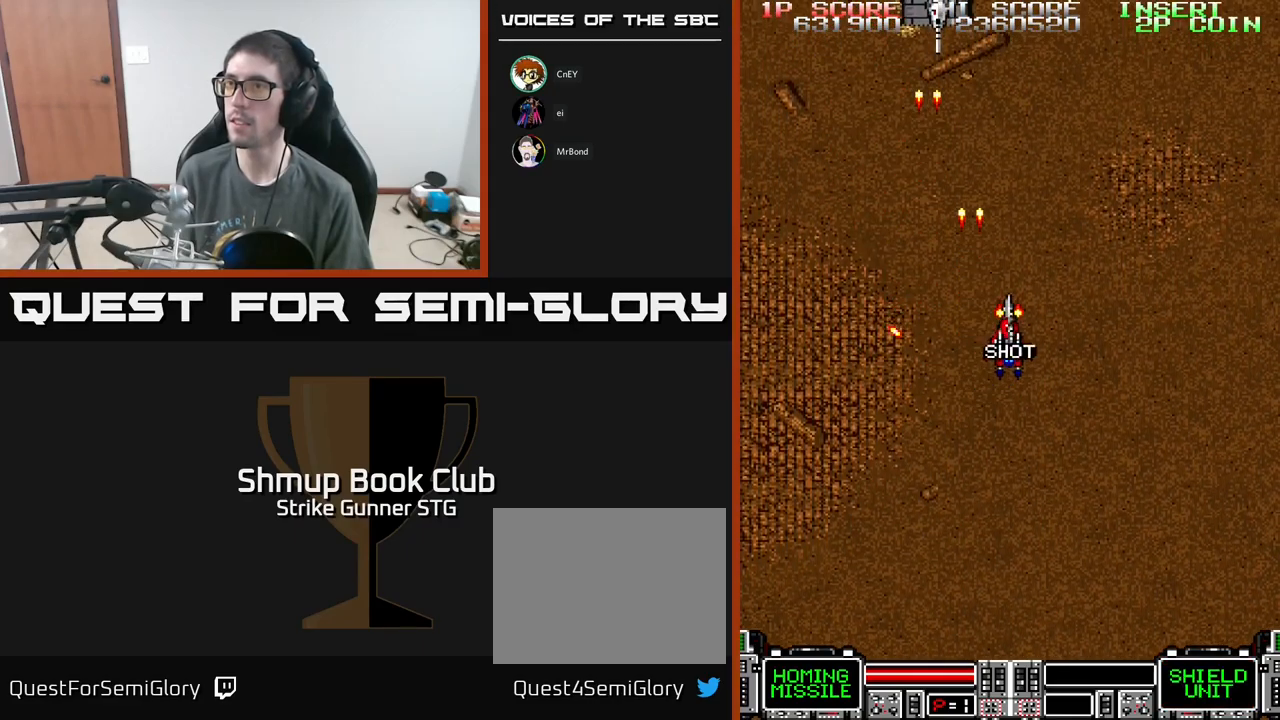
{"buttons": ["A", "DPAD_RIGHT"], "left_stick": "center", "right_stick": "center", "events": [[50, "DPAD_RIGHT", "up"], [117, "DPAD_LEFT", "down"], [184, "DPAD_UP", "up"], [284, "DPAD_LEFT", "up"], [467, "DPAD_RIGHT", "down"]]}
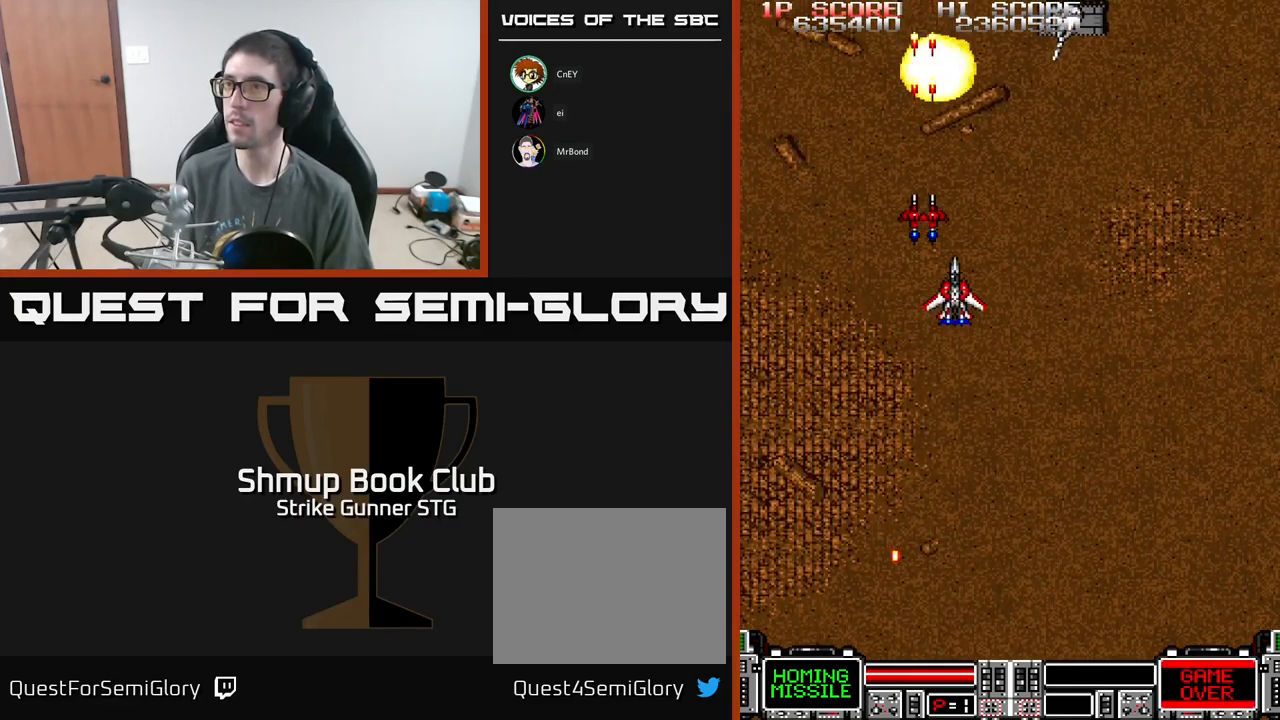
{"buttons": ["A"], "left_stick": "center", "right_stick": "center", "events": [[17, "DPAD_DOWN", "down"], [50, "DPAD_DOWN", "up"], [267, "DPAD_RIGHT", "up"], [267, "DPAD_UP", "down"], [334, "DPAD_UP", "up"]]}
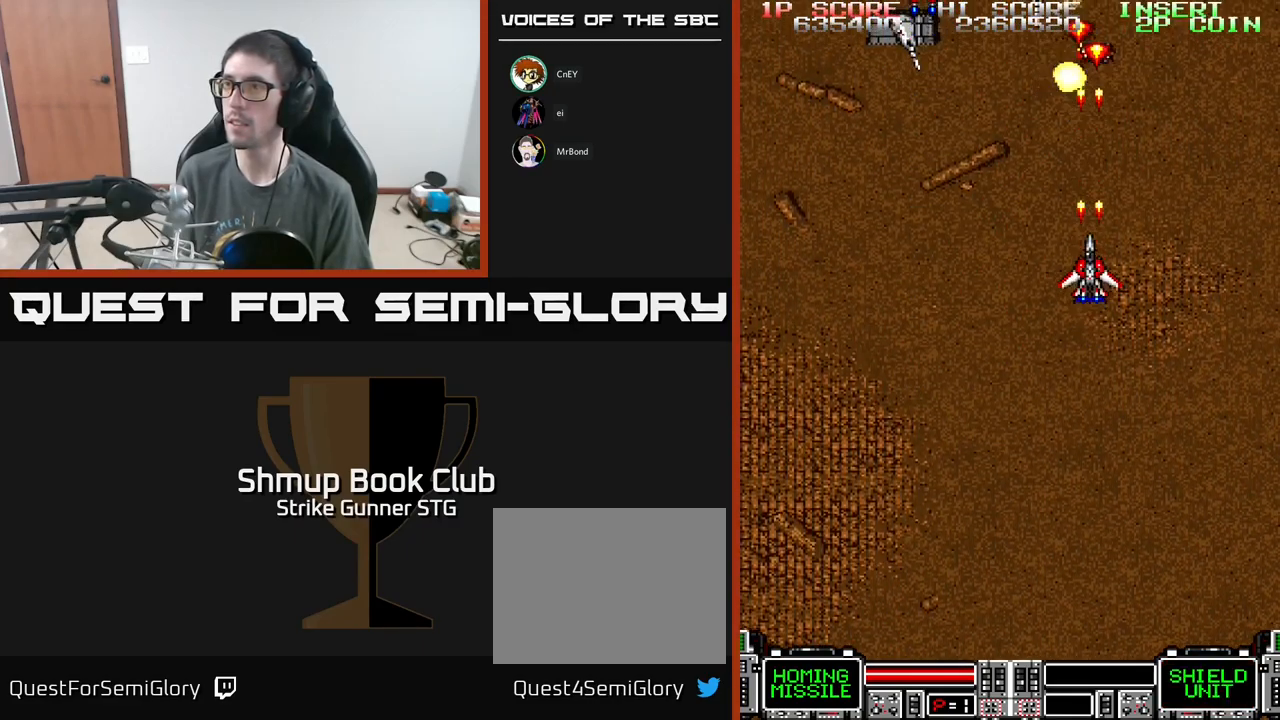
{"buttons": ["A"], "left_stick": "center", "right_stick": "center", "events": [[50, "DPAD_LEFT", "down"], [84, "DPAD_DOWN", "down"], [200, "DPAD_DOWN", "up"], [417, "DPAD_LEFT", "up"]]}
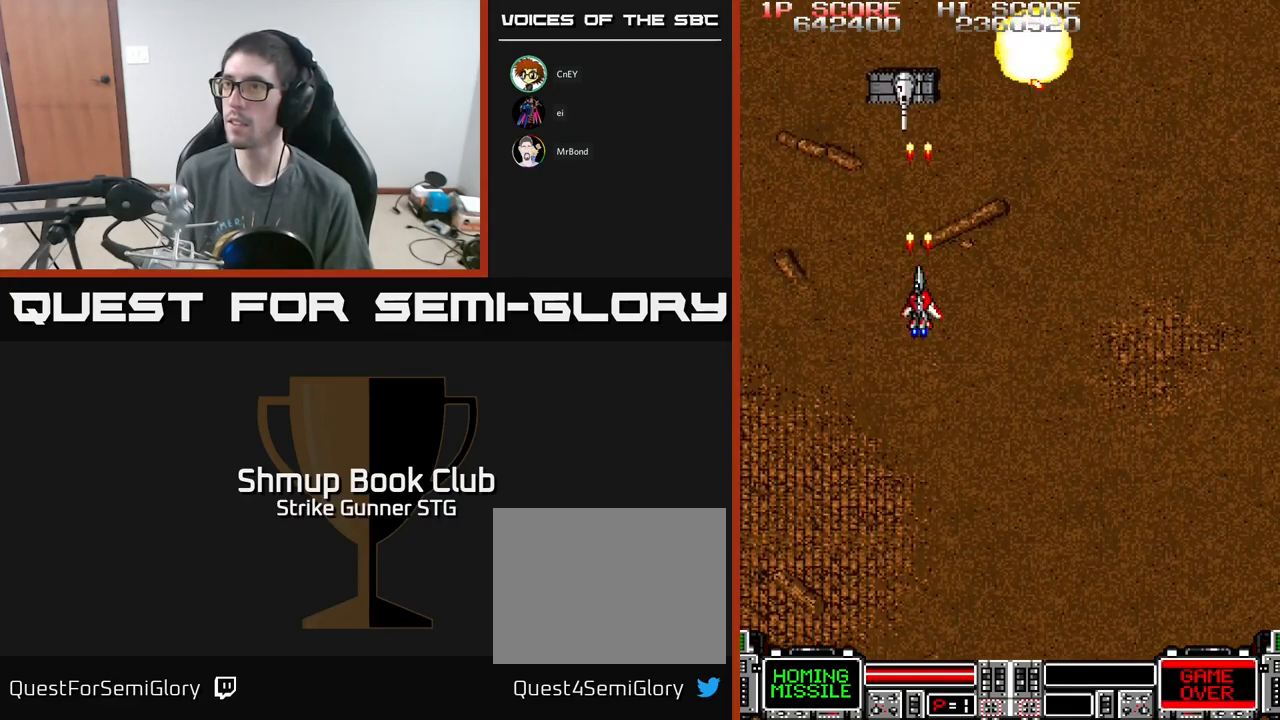
{"buttons": ["A", "DPAD_DOWN", "DPAD_RIGHT"], "left_stick": "center", "right_stick": "center", "events": [[84, "DPAD_RIGHT", "down"], [434, "DPAD_DOWN", "down"]]}
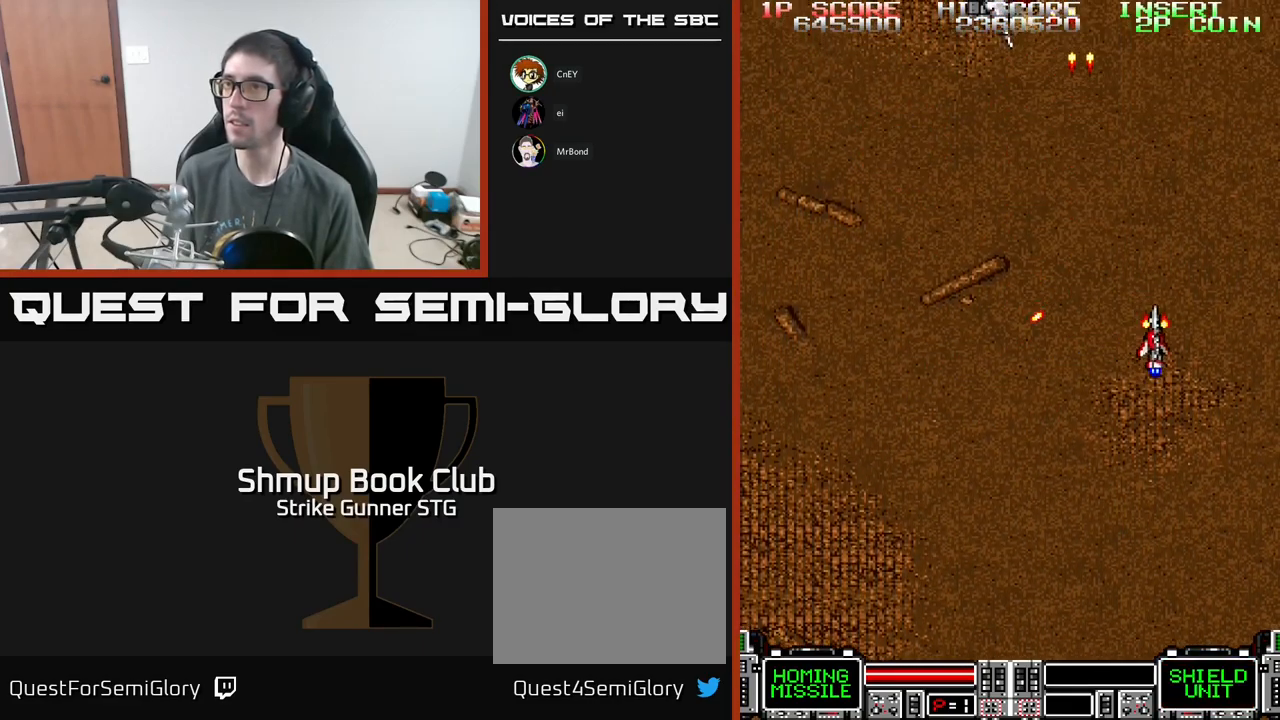
{"buttons": ["A", "DPAD_LEFT"], "left_stick": "center", "right_stick": "center", "events": [[34, "DPAD_DOWN", "up"], [67, "DPAD_RIGHT", "up"], [100, "DPAD_UP", "down"], [134, "DPAD_LEFT", "down"], [200, "DPAD_UP", "up"]]}
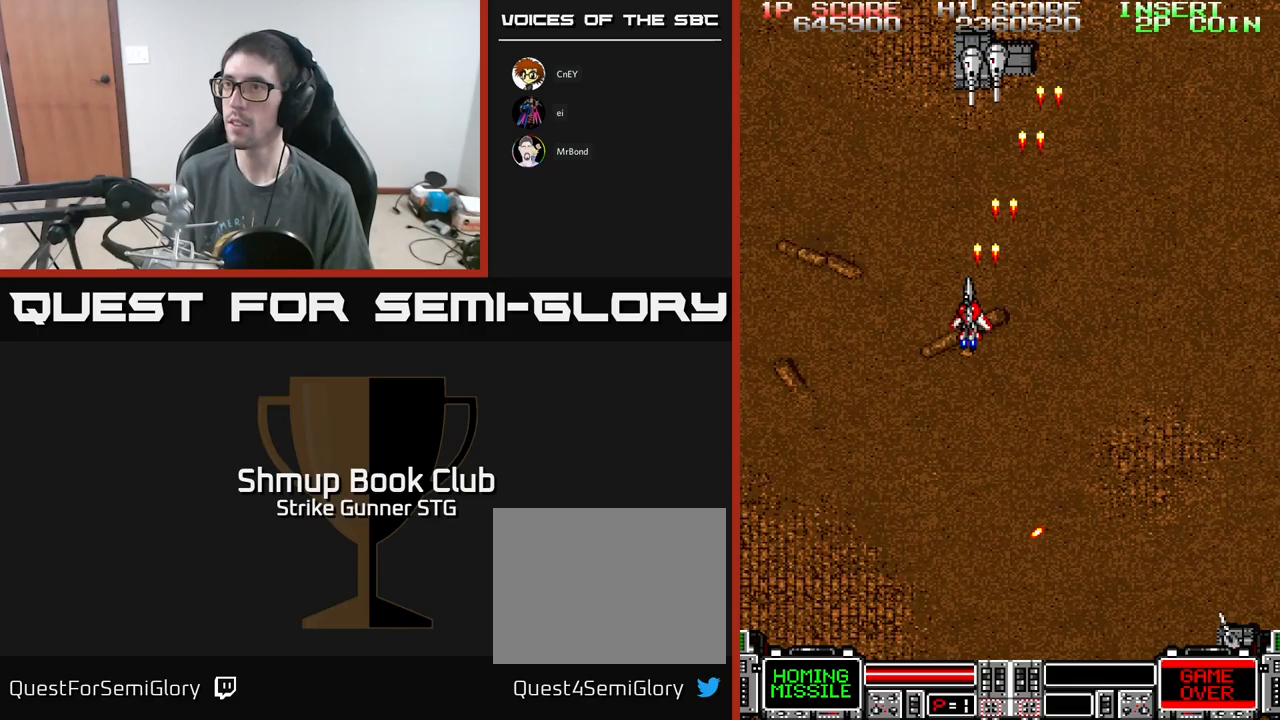
{"buttons": ["A", "DPAD_DOWN"], "left_stick": "center", "right_stick": "center", "events": [[33, "DPAD_LEFT", "up"], [333, "DPAD_RIGHT", "down"], [367, "DPAD_DOWN", "down"], [467, "DPAD_RIGHT", "up"]]}
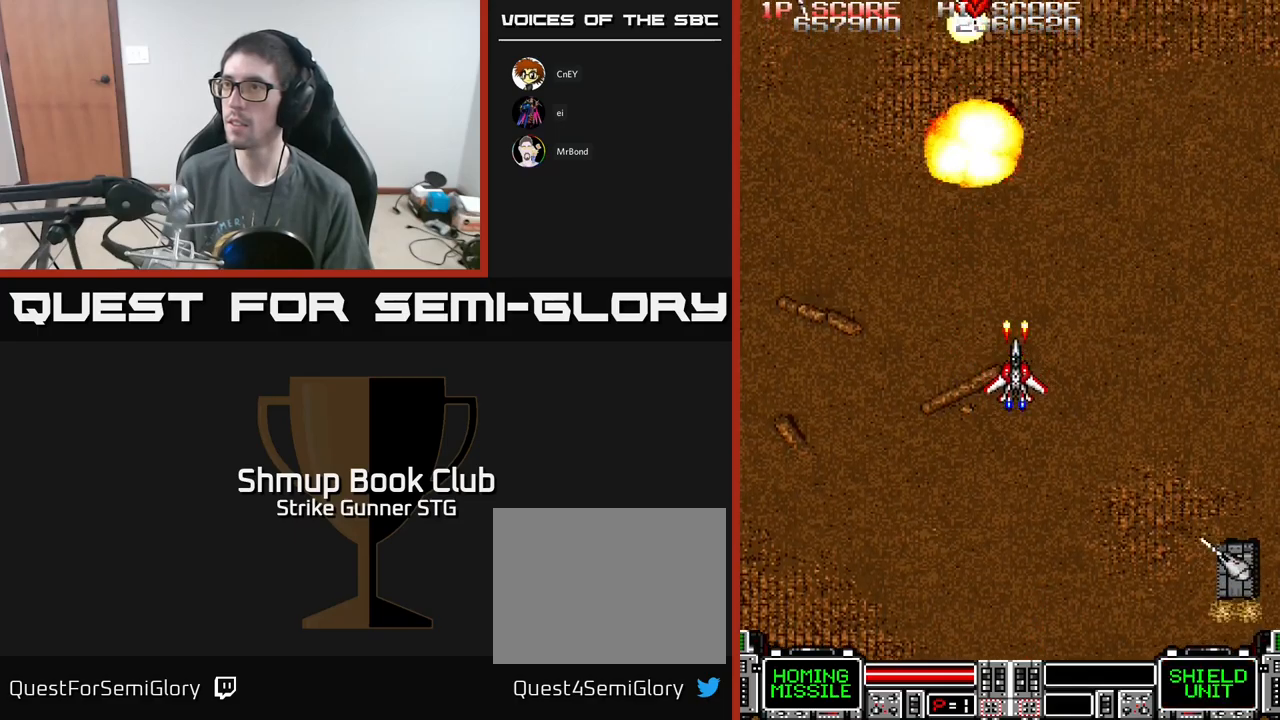
{"buttons": ["A", "DPAD_LEFT"], "left_stick": "center", "right_stick": "center", "events": [[33, "DPAD_LEFT", "down"], [50, "DPAD_DOWN", "up"], [100, "DPAD_UP", "down"], [333, "DPAD_LEFT", "up"], [450, "DPAD_LEFT", "down"], [450, "DPAD_UP", "up"]]}
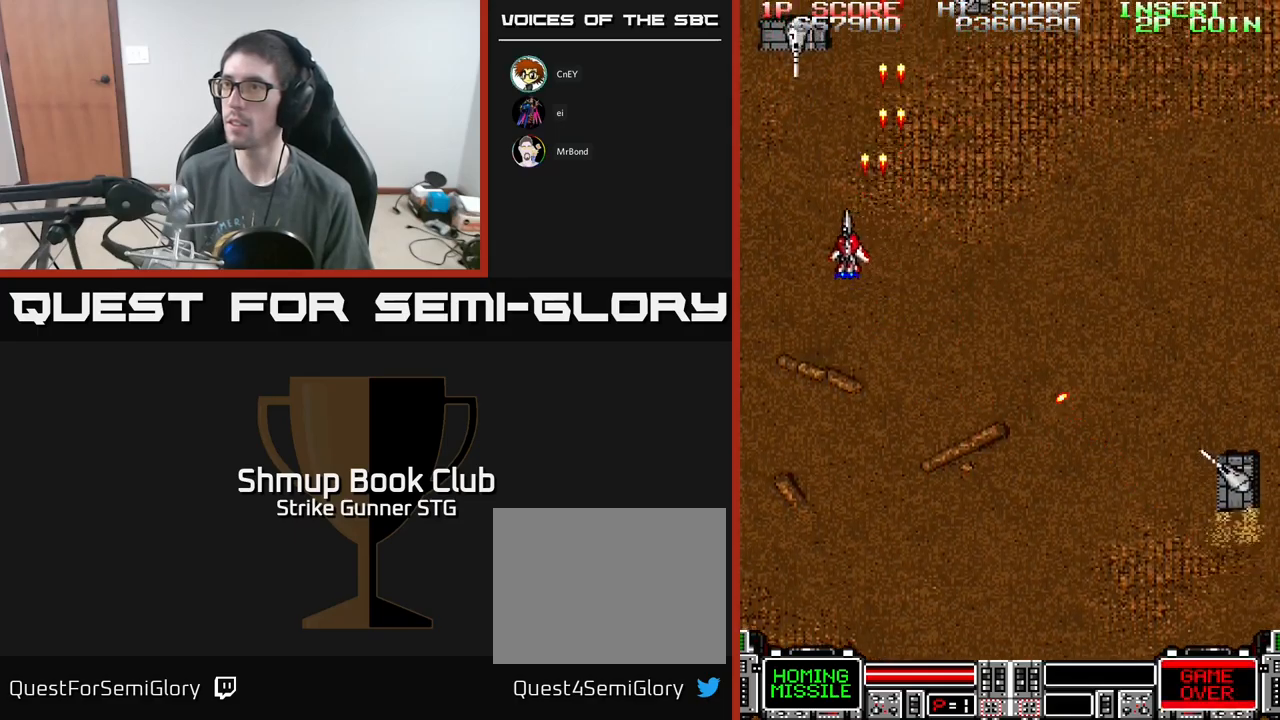
{"buttons": ["A", "DPAD_RIGHT"], "left_stick": "center", "right_stick": "center", "events": [[167, "DPAD_DOWN", "down"], [217, "DPAD_LEFT", "up"], [450, "DPAD_RIGHT", "down"], [483, "DPAD_DOWN", "up"]]}
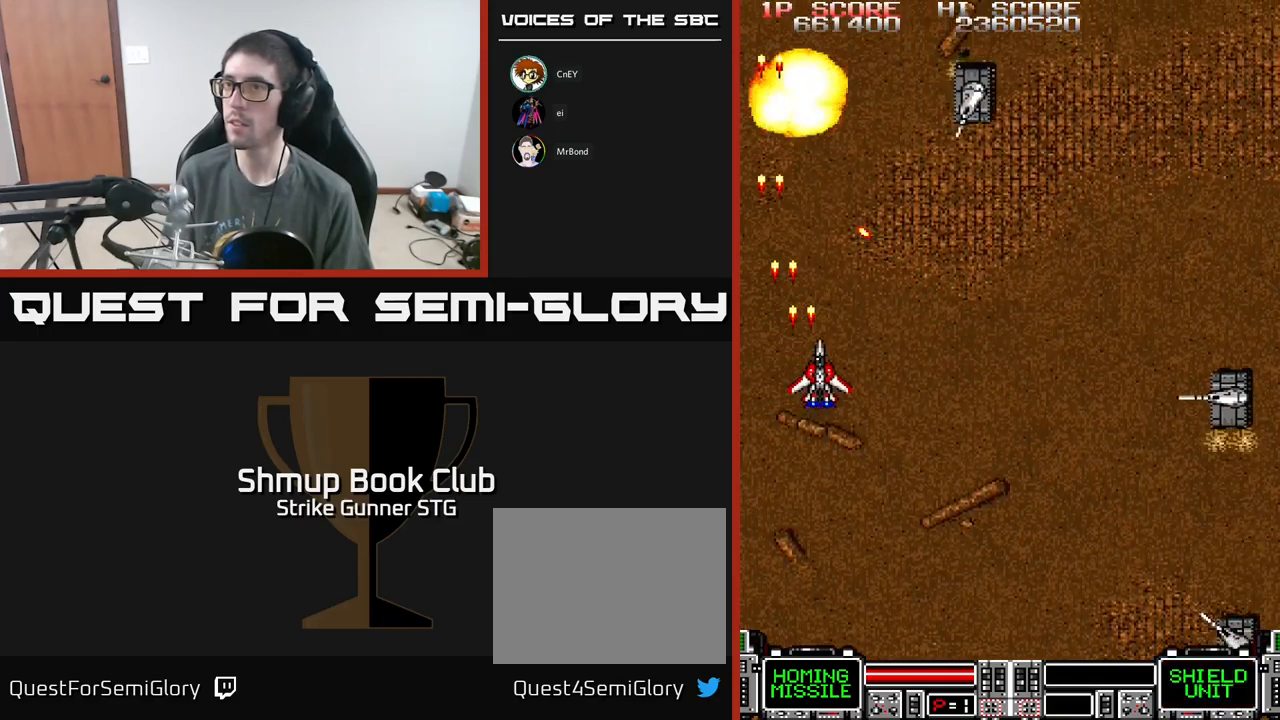
{"buttons": ["A", "DPAD_DOWN", "DPAD_LEFT"], "left_stick": "center", "right_stick": "center", "events": [[333, "DPAD_DOWN", "down"], [350, "DPAD_RIGHT", "up"], [383, "DPAD_LEFT", "down"]]}
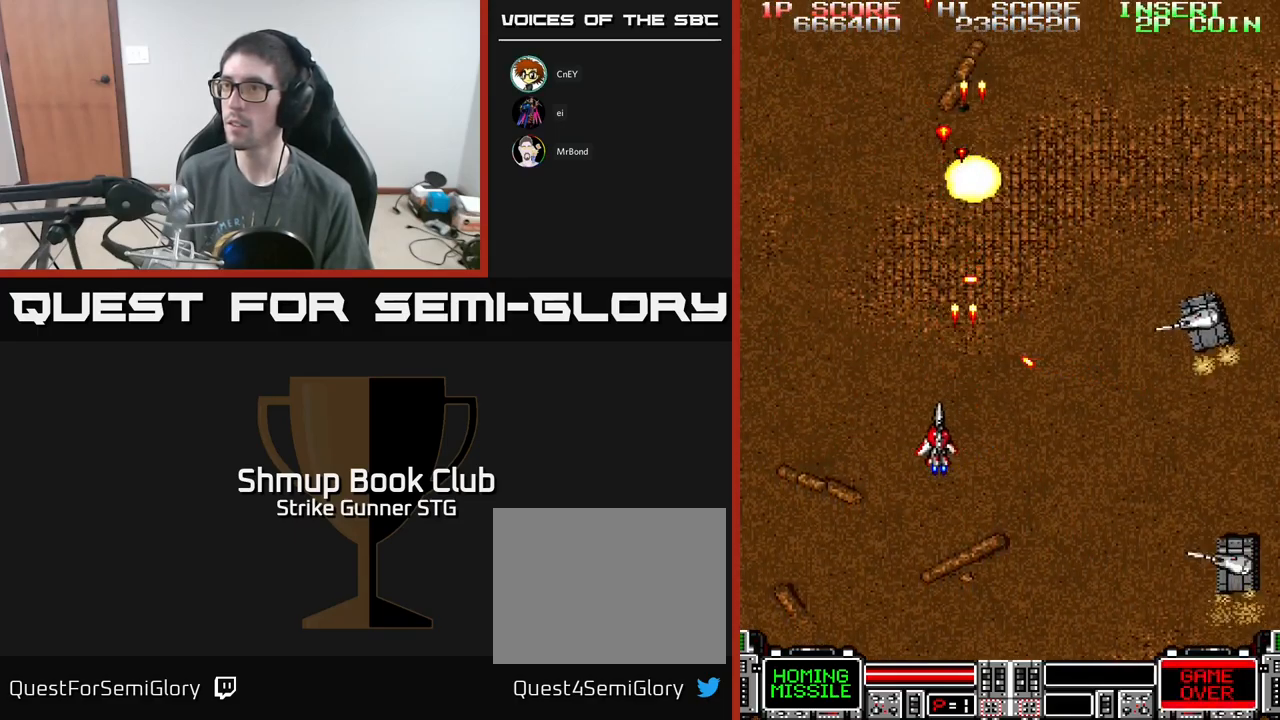
{"buttons": ["A", "DPAD_LEFT"], "left_stick": "center", "right_stick": "center", "events": [[133, "X", "down"], [167, "DPAD_LEFT", "up"], [183, "DPAD_RIGHT", "down"], [233, "X", "up"], [317, "DPAD_RIGHT", "up"], [333, "DPAD_DOWN", "up"], [333, "DPAD_LEFT", "down"]]}
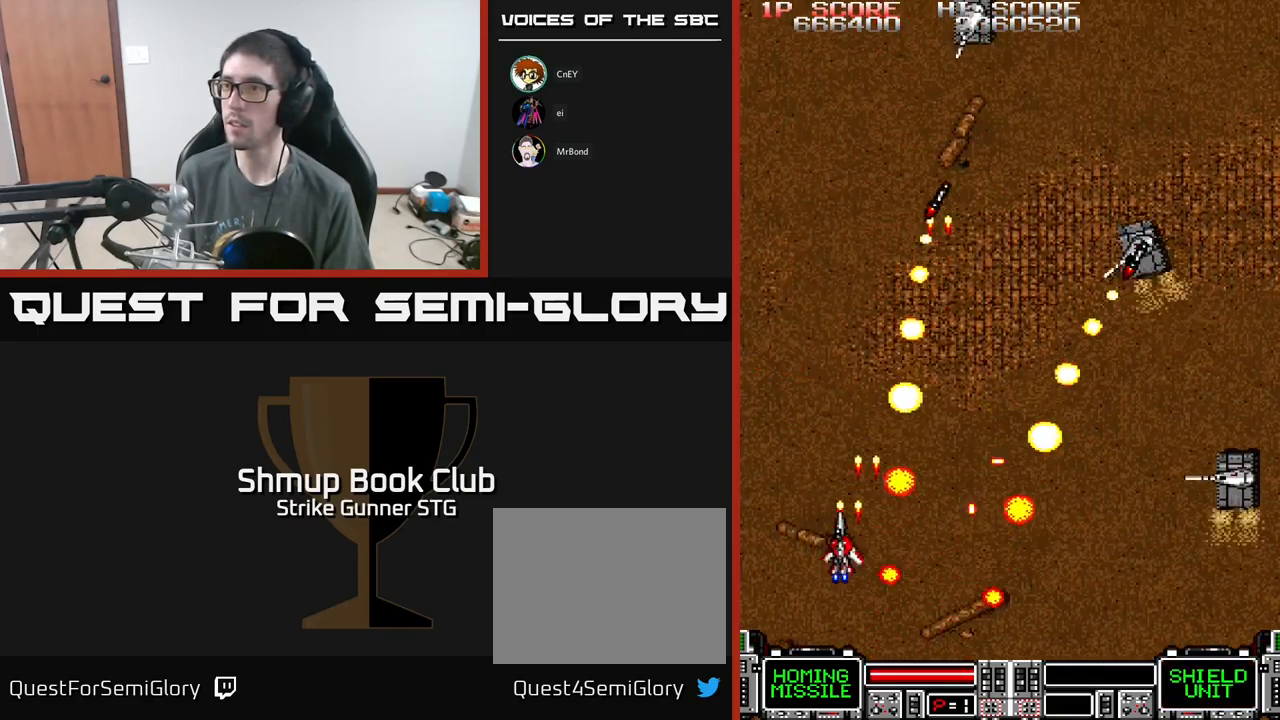
{"buttons": ["A", "DPAD_RIGHT"], "left_stick": "center", "right_stick": "center", "events": [[50, "DPAD_UP", "down"], [250, "DPAD_UP", "up"], [283, "DPAD_DOWN", "down"], [333, "DPAD_LEFT", "up"], [367, "DPAD_RIGHT", "down"], [450, "DPAD_DOWN", "up"]]}
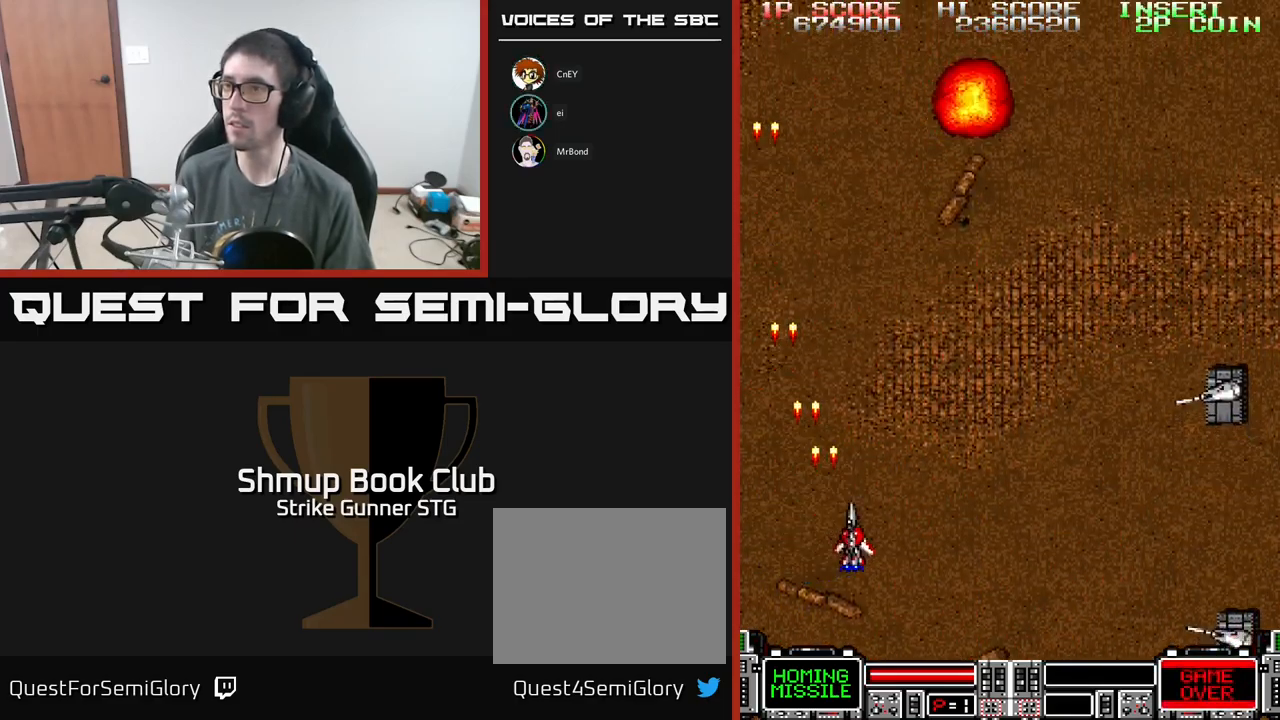
{"buttons": ["A", "DPAD_RIGHT"], "left_stick": "center", "right_stick": "center", "events": [[233, "DPAD_DOWN", "down"], [350, "DPAD_DOWN", "up"]]}
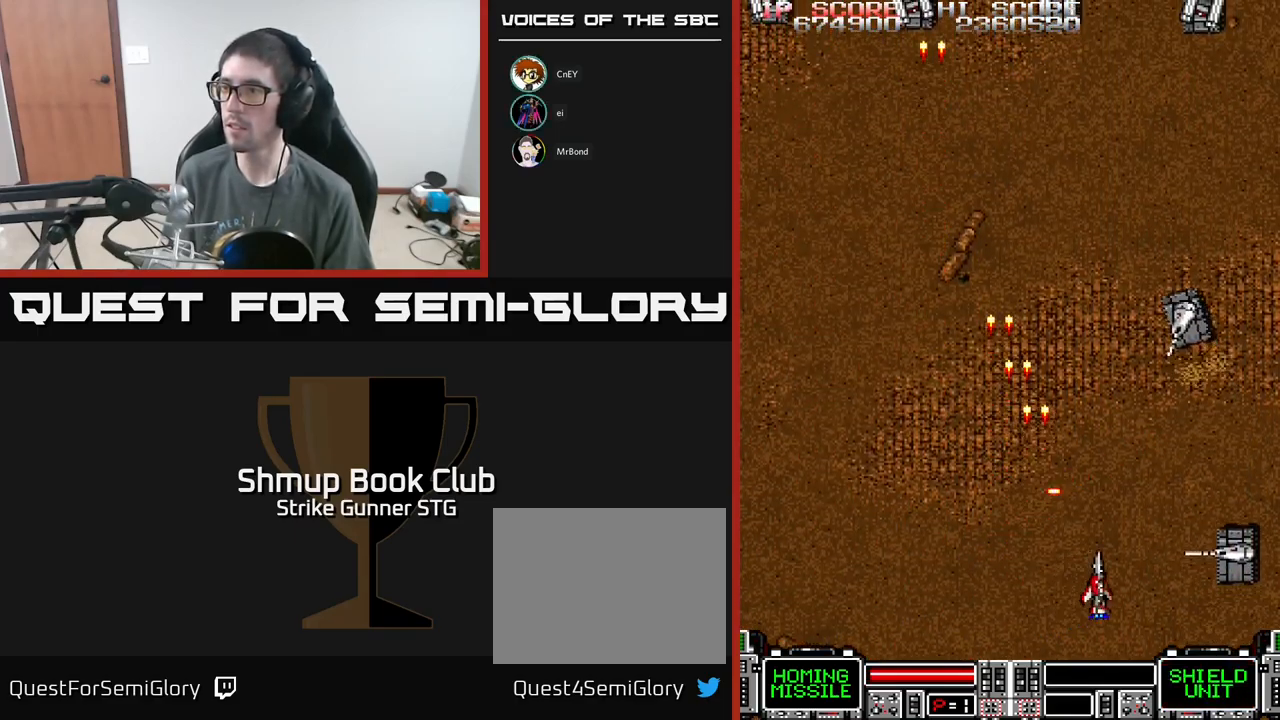
{"buttons": ["A", "DPAD_UP", "DPAD_LEFT"], "left_stick": "center", "right_stick": "center", "events": [[50, "DPAD_DOWN", "down"], [83, "X", "down"], [133, "DPAD_RIGHT", "up"], [150, "DPAD_DOWN", "up"], [167, "DPAD_LEFT", "down"], [200, "X", "up"], [267, "DPAD_UP", "down"]]}
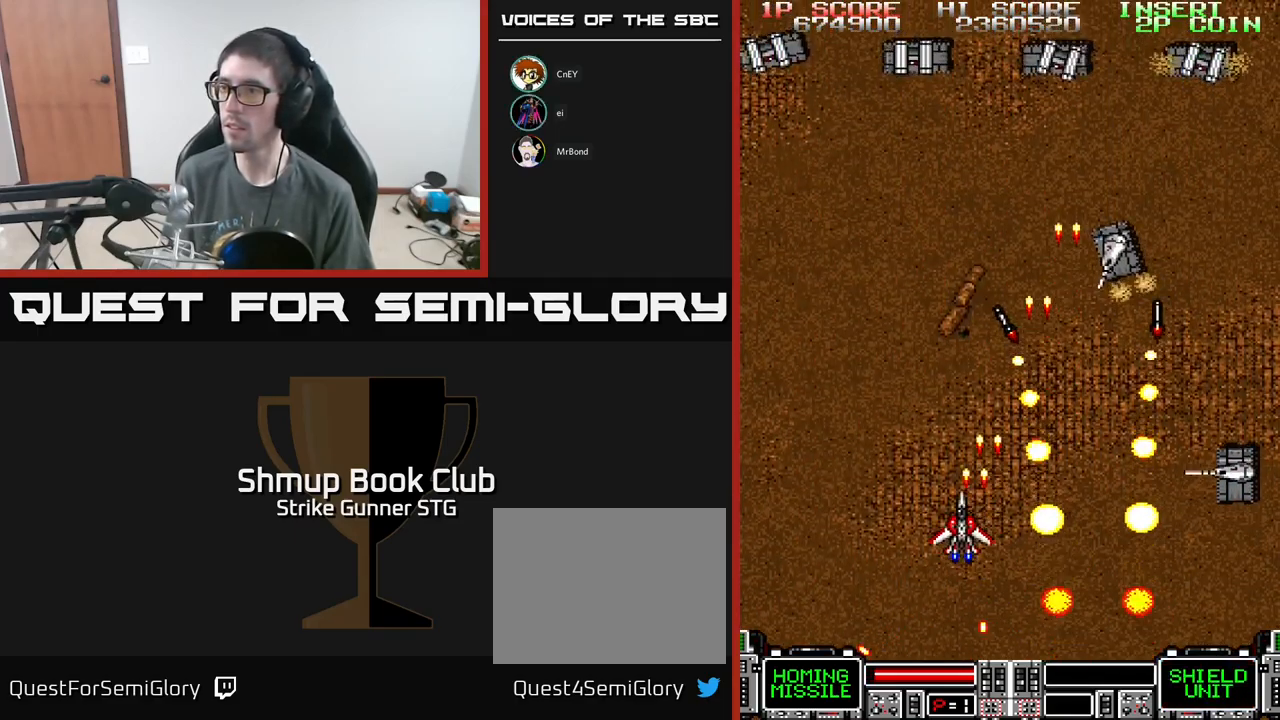
{"buttons": ["A", "DPAD_DOWN", "DPAD_RIGHT"], "left_stick": "center", "right_stick": "center", "events": [[267, "X", "down"], [317, "DPAD_UP", "up"], [350, "DPAD_DOWN", "down"], [417, "DPAD_LEFT", "up"], [417, "X", "up"], [483, "DPAD_RIGHT", "down"]]}
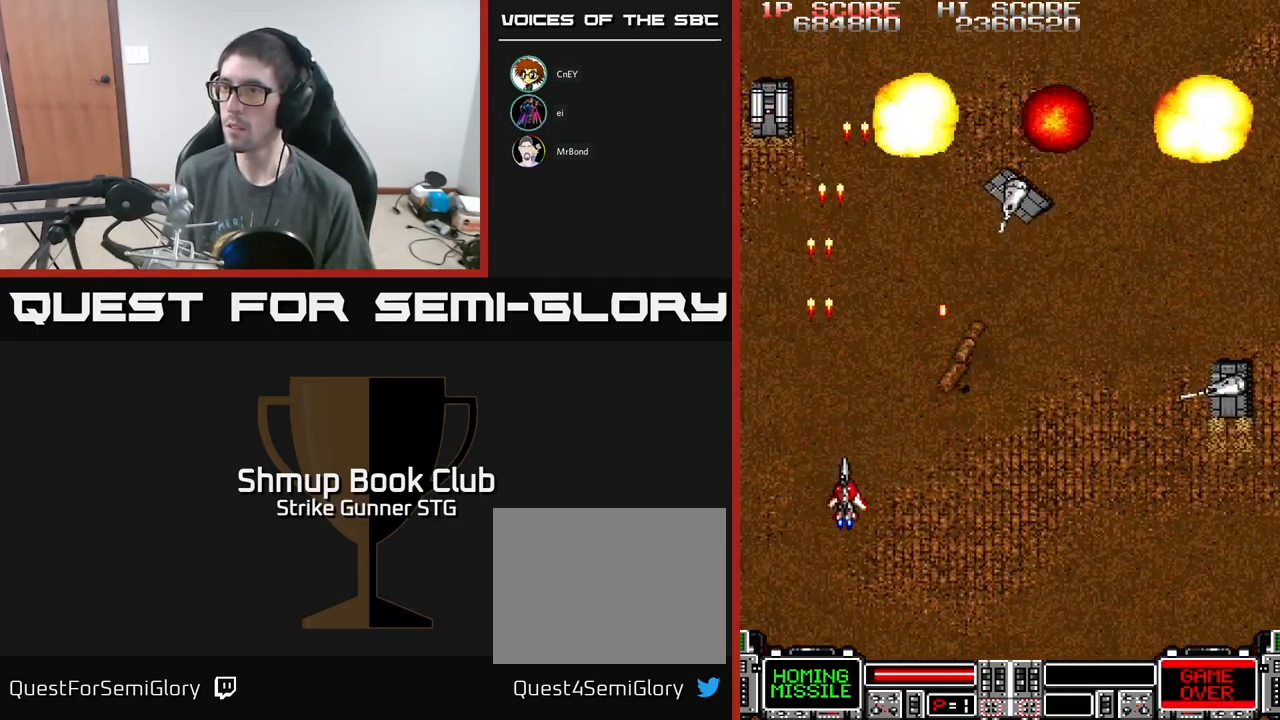
{"buttons": ["A", "DPAD_RIGHT"], "left_stick": "center", "right_stick": "center", "events": [[267, "DPAD_DOWN", "up"], [383, "DPAD_UP", "down"], [400, "X", "down"], [450, "DPAD_UP", "up"], [500, "X", "up"]]}
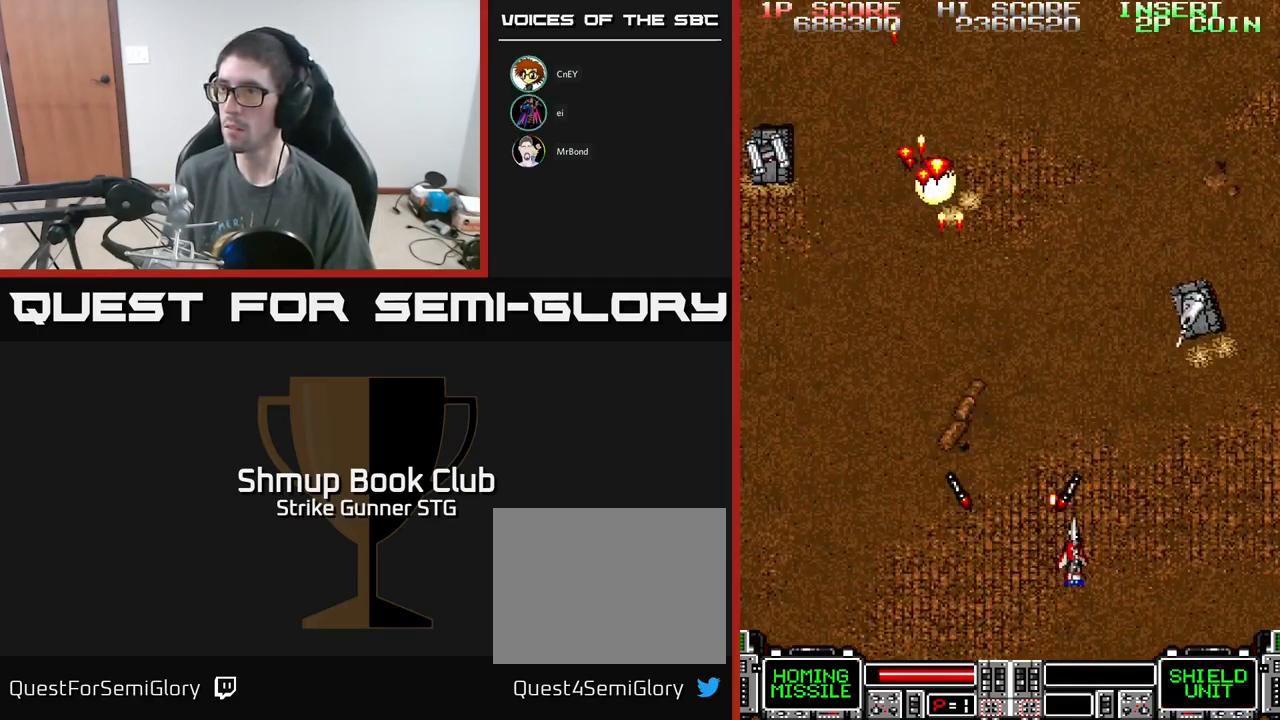
{"buttons": ["A", "DPAD_LEFT"], "left_stick": "center", "right_stick": "center", "events": [[66, "DPAD_DOWN", "down"], [216, "DPAD_DOWN", "up"], [349, "DPAD_RIGHT", "up"], [349, "DPAD_UP", "down"], [383, "DPAD_LEFT", "down"], [433, "DPAD_UP", "up"]]}